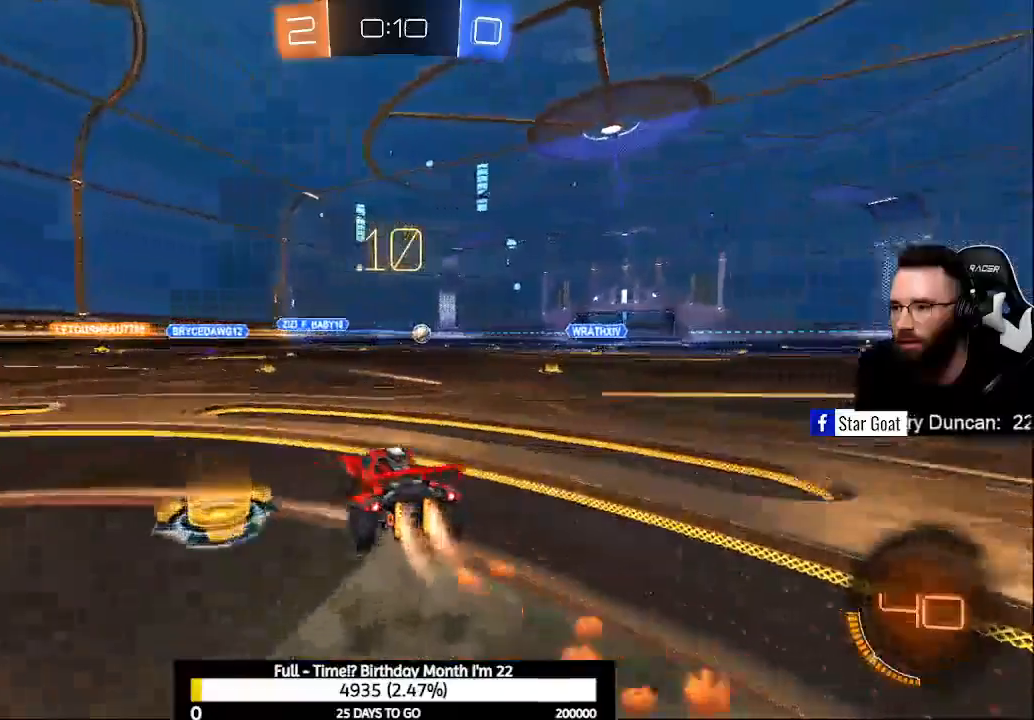
Gameplay with a controller (Xbox layout); each line is a JSON object with the inputs held at the frame after it. "events" lists button and stick changes between this image and that frame as [ms after this image, input, new state], when the widget could be followed in between.
{"buttons": ["L2"], "left_stick": "center", "right_stick": "center", "events": [[333, "B", "up"], [433, "R2", "up"], [467, "L2", "down"], [500, "left_stick", "center"]]}
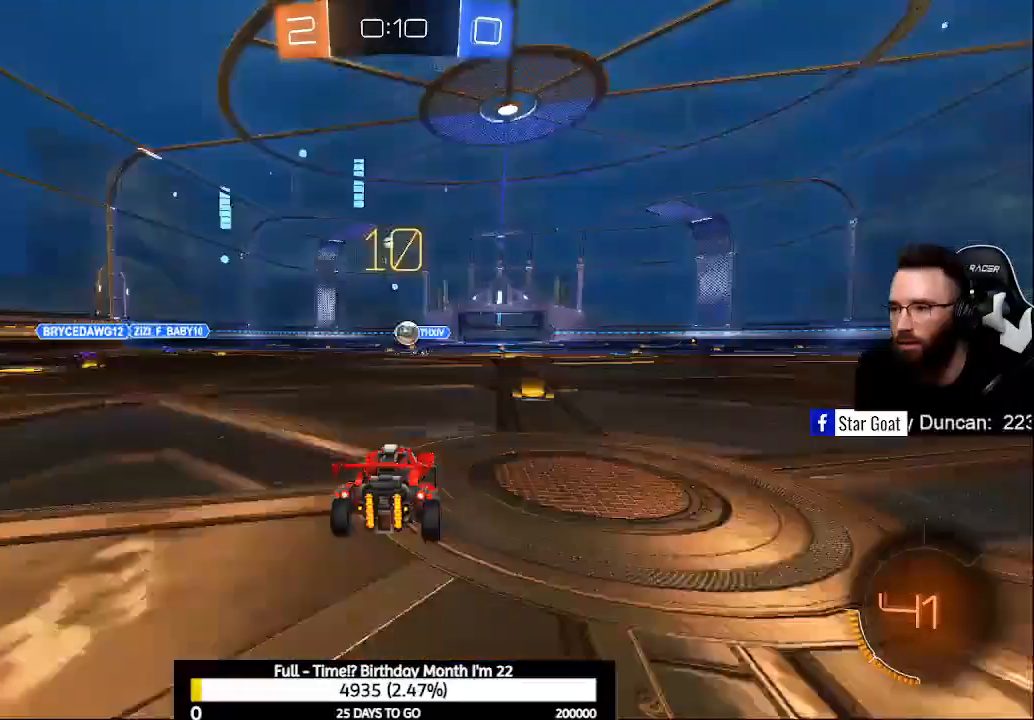
{"buttons": ["R2"], "left_stick": "up-left", "right_stick": "center", "events": [[67, "left_stick", "right"], [200, "left_stick", "center"], [467, "L2", "up"], [467, "R2", "down"], [467, "left_stick", "up-left"]]}
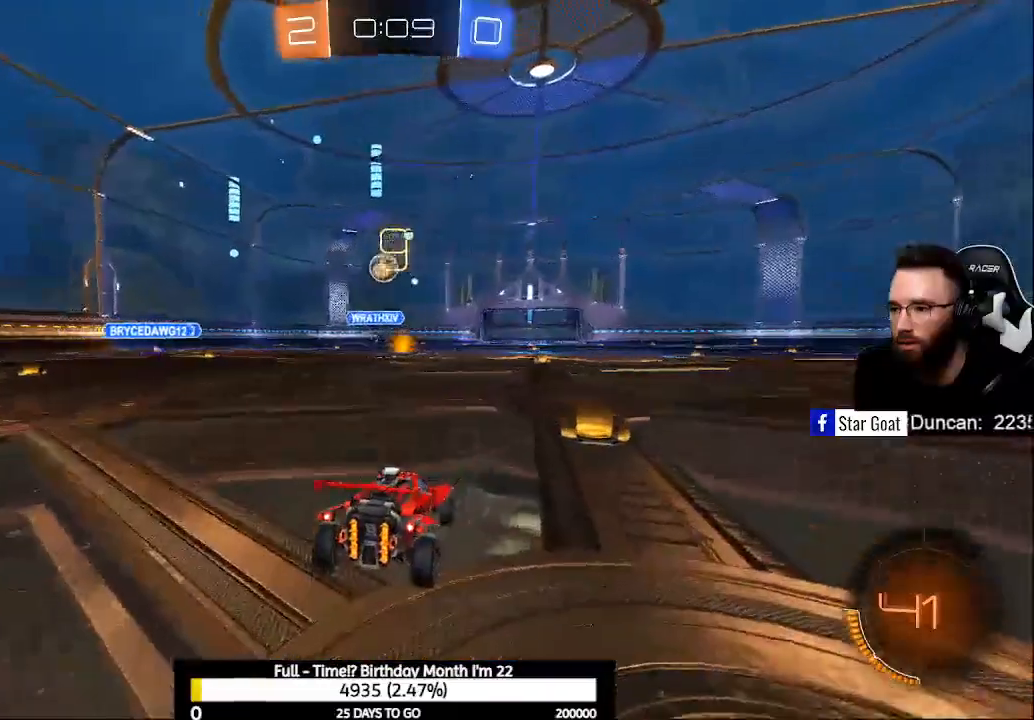
{"buttons": ["B", "R2"], "left_stick": "center", "right_stick": "center", "events": [[67, "B", "down"], [400, "left_stick", "center"]]}
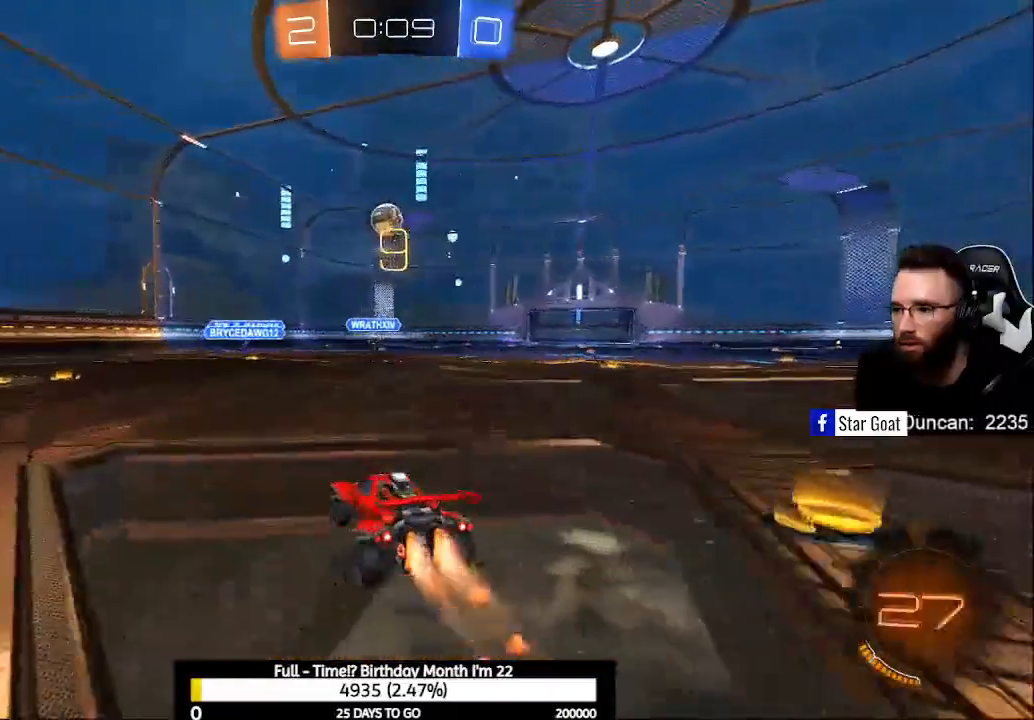
{"buttons": ["A", "B", "R2"], "left_stick": "left", "right_stick": "center", "events": [[67, "A", "down"], [67, "left_stick", "down"], [233, "A", "up"], [267, "left_stick", "center"], [333, "A", "down"], [400, "left_stick", "left"]]}
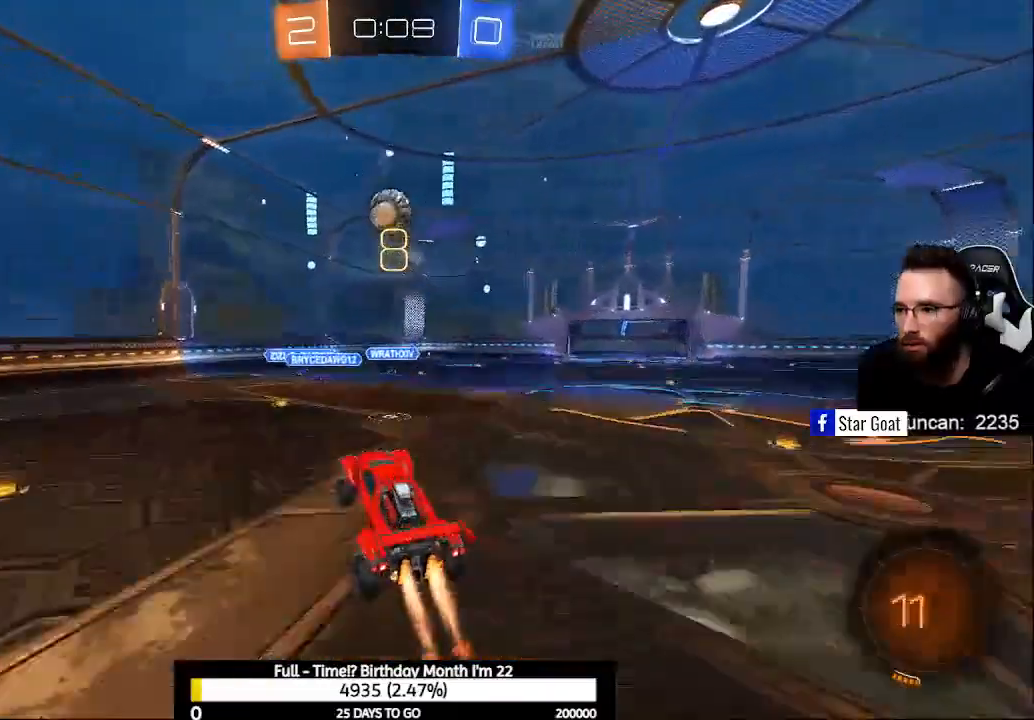
{"buttons": ["L1", "R2"], "left_stick": "right", "right_stick": "center", "events": [[33, "left_stick", "center"], [167, "A", "up"], [233, "B", "up"], [233, "left_stick", "down-right"], [300, "B", "down"], [400, "B", "up"], [433, "L1", "down"], [500, "left_stick", "right"]]}
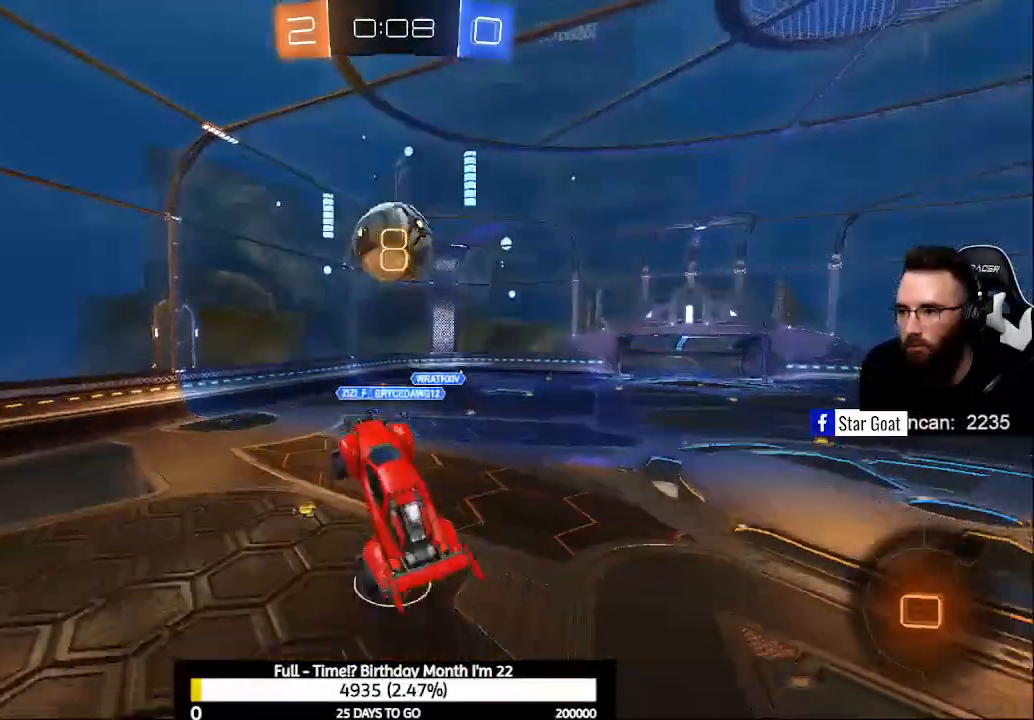
{"buttons": ["L1"], "left_stick": "right", "right_stick": "center", "events": [[33, "left_stick", "up-right"], [267, "R2", "up"], [467, "left_stick", "right"]]}
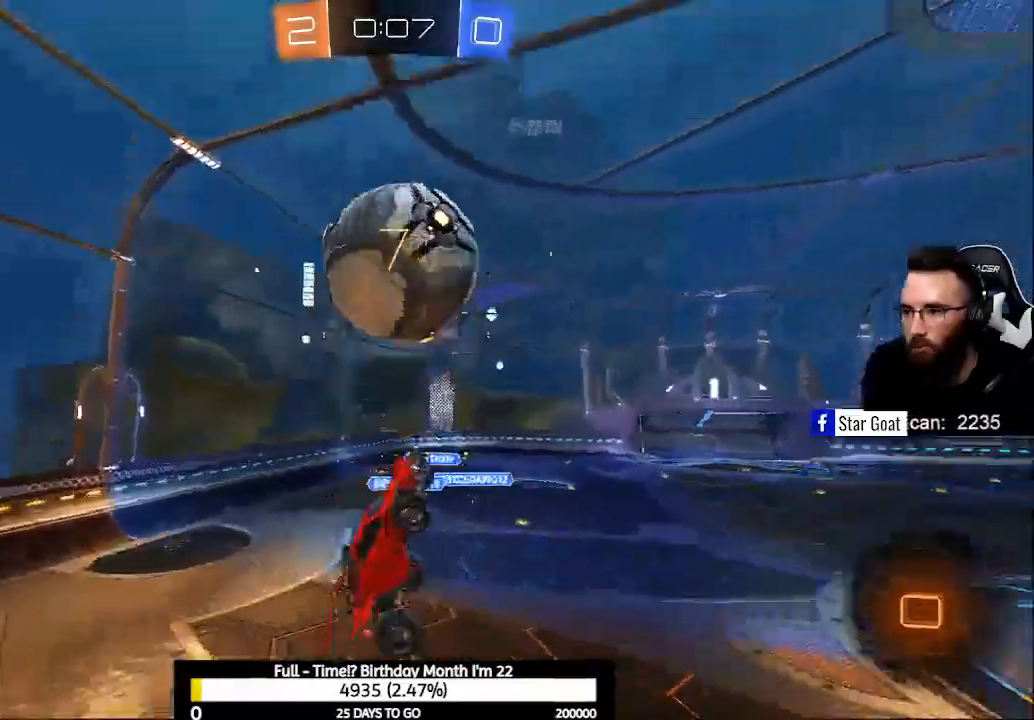
{"buttons": ["L1"], "left_stick": "right", "right_stick": "center", "events": [[233, "Y", "down"], [300, "Y", "up"]]}
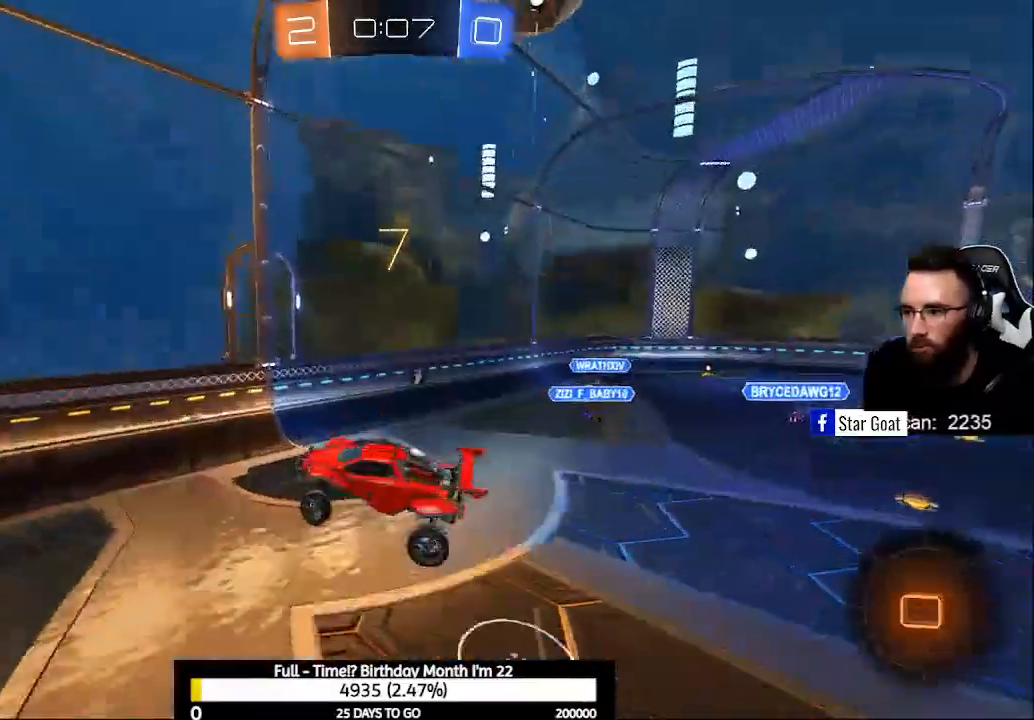
{"buttons": [], "left_stick": "right", "right_stick": "center", "events": [[33, "L1", "up"], [300, "R1", "down"], [400, "R1", "up"]]}
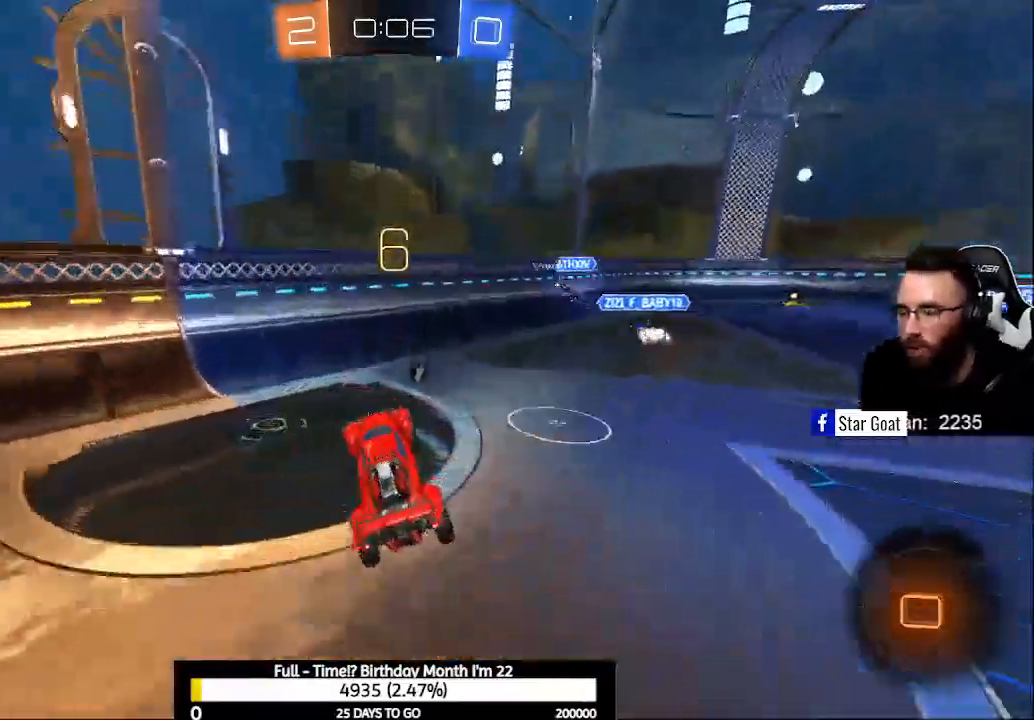
{"buttons": ["R2"], "left_stick": "right", "right_stick": "center", "events": [[100, "R2", "down"], [100, "Y", "down"], [167, "Y", "up"]]}
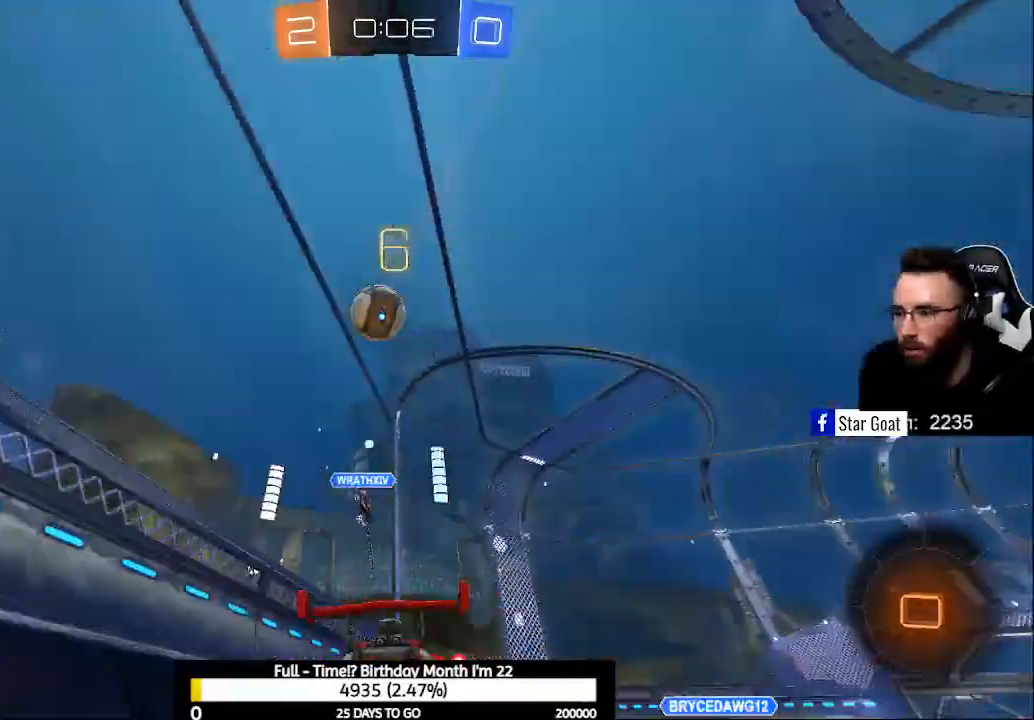
{"buttons": ["Y", "R2"], "left_stick": "up-left", "right_stick": "center", "events": [[133, "left_stick", "center"], [433, "left_stick", "up-left"], [467, "Y", "down"]]}
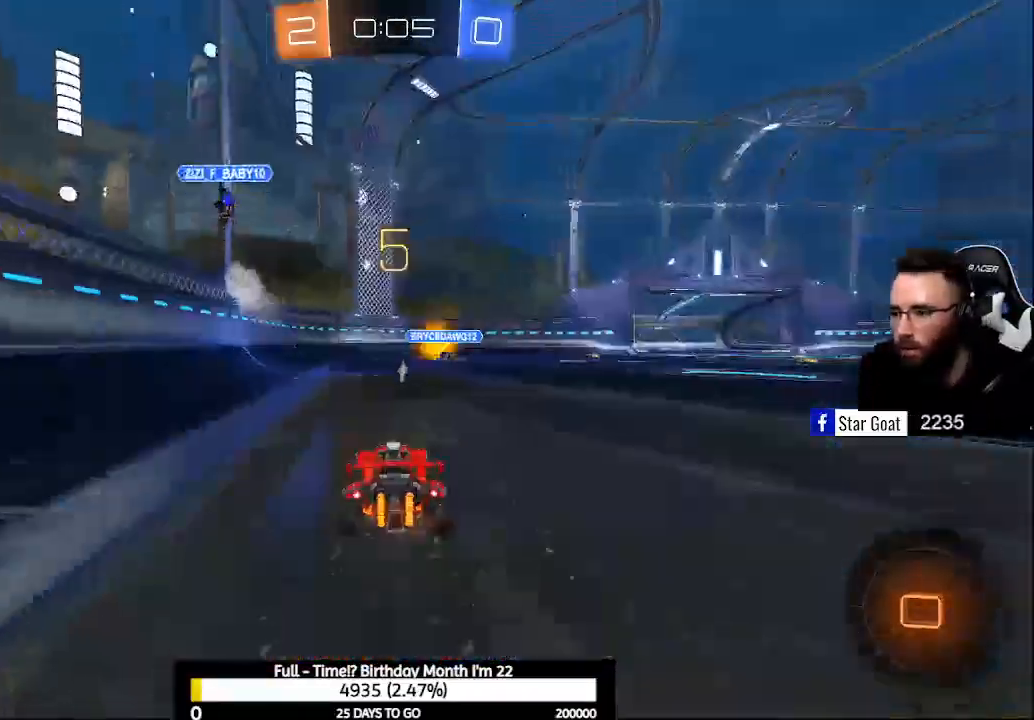
{"buttons": ["R2"], "left_stick": "right", "right_stick": "center", "events": [[33, "Y", "up"], [33, "left_stick", "center"], [367, "left_stick", "right"]]}
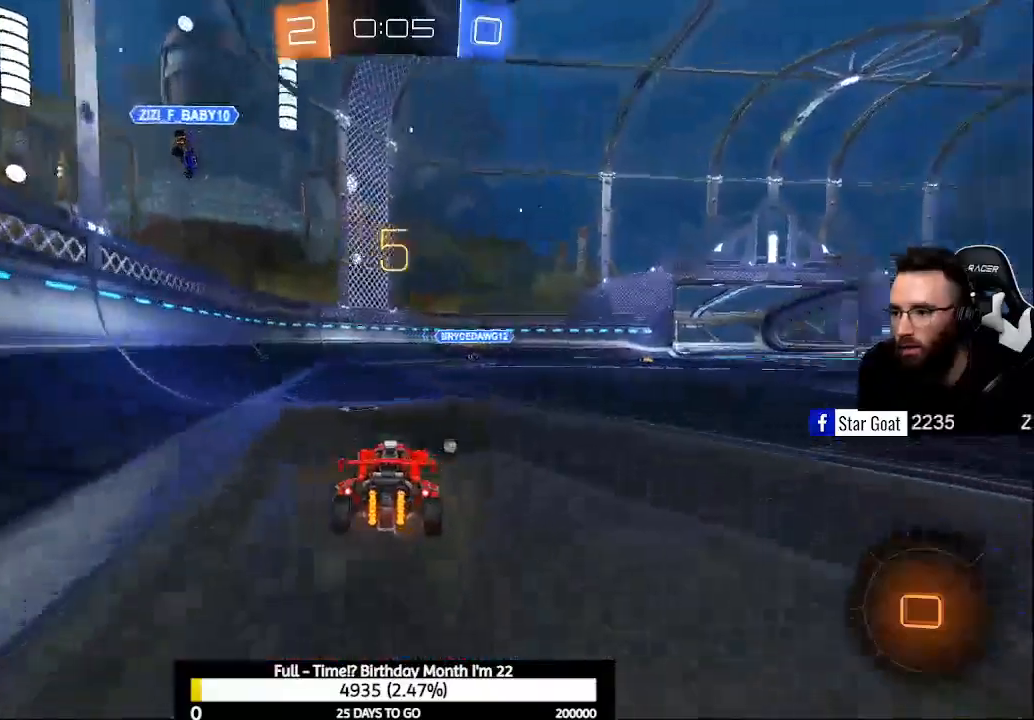
{"buttons": ["R2"], "left_stick": "right", "right_stick": "center", "events": [[100, "Y", "down"], [167, "Y", "up"], [267, "X", "down"], [400, "X", "up"]]}
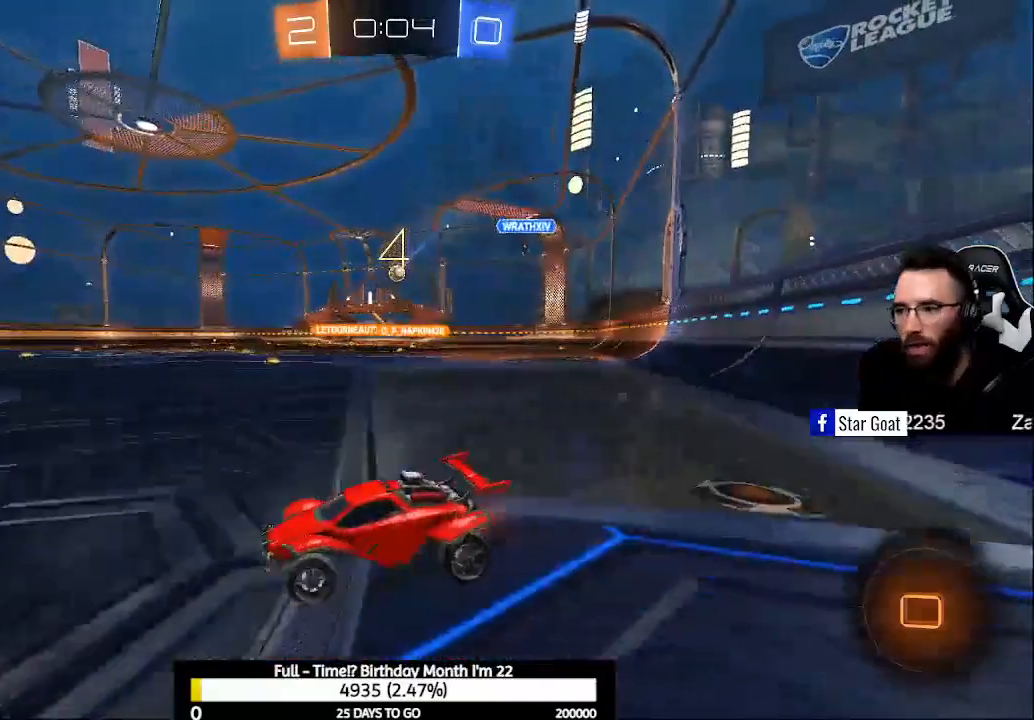
{"buttons": ["R2"], "left_stick": "center", "right_stick": "center", "events": [[500, "left_stick", "center"]]}
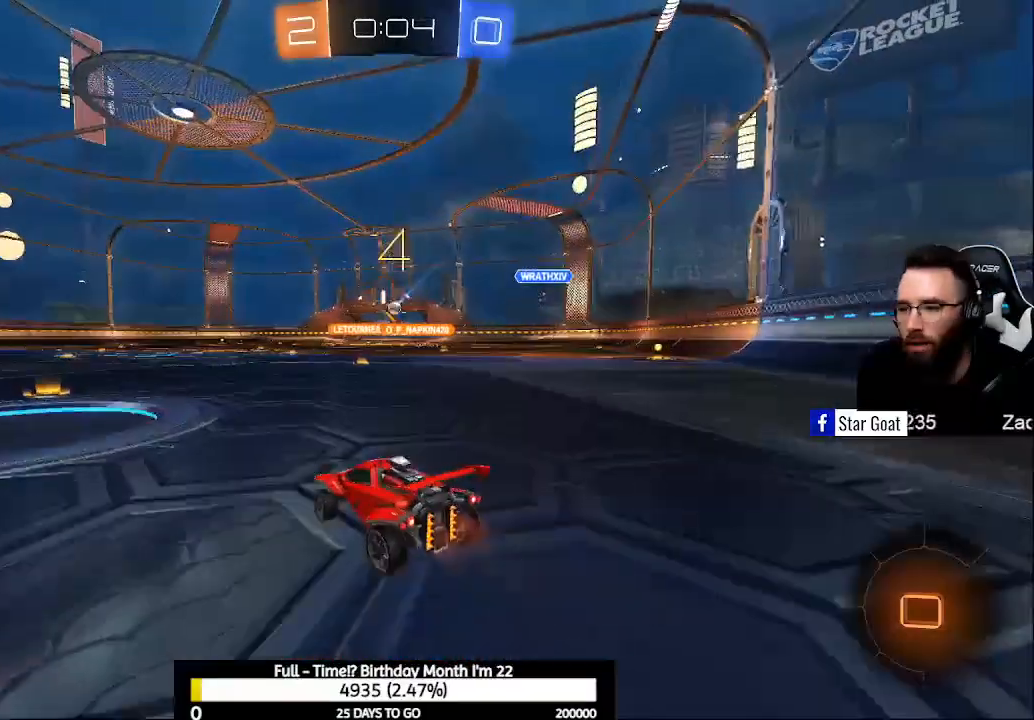
{"buttons": ["R2"], "left_stick": "right", "right_stick": "center", "events": [[167, "left_stick", "right"], [267, "left_stick", "center"], [433, "left_stick", "right"]]}
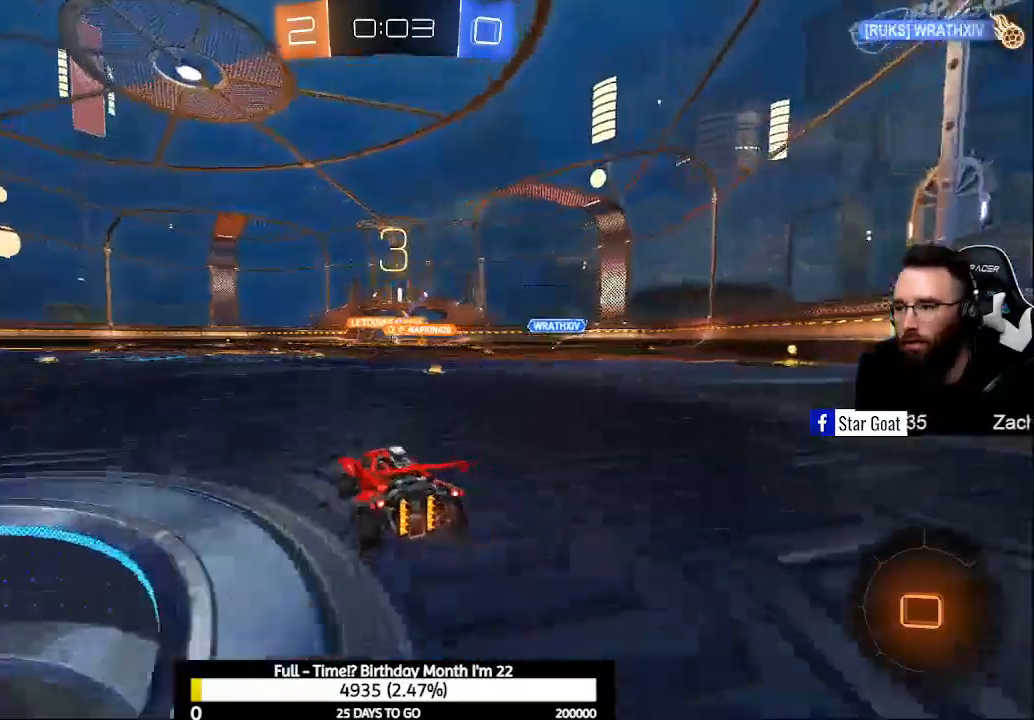
{"buttons": ["R2"], "left_stick": "center", "right_stick": "center", "events": [[167, "left_stick", "center"]]}
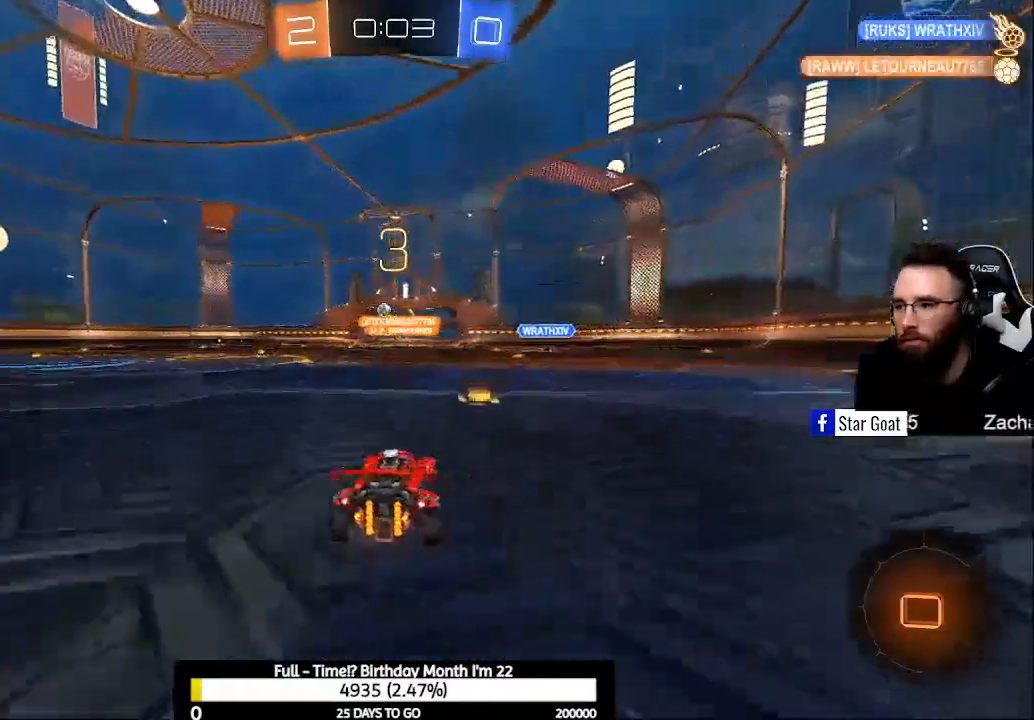
{"buttons": ["R2", "L3"], "left_stick": "center", "right_stick": "center", "events": [[33, "left_stick", "right"], [100, "left_stick", "center"], [233, "L3", "down"]]}
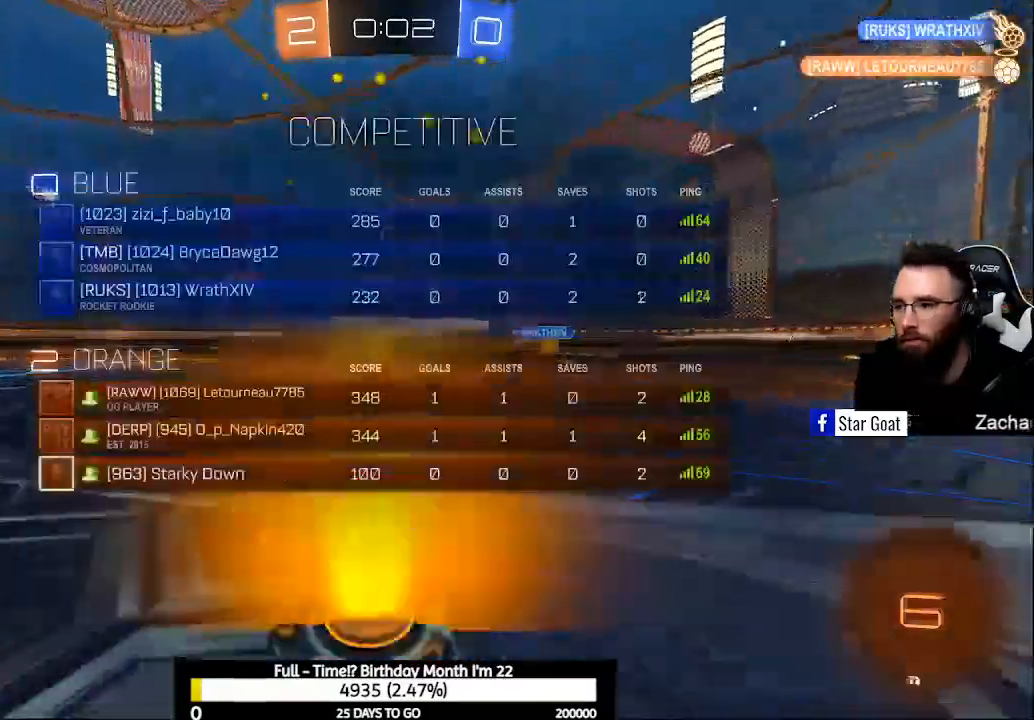
{"buttons": ["R2"], "left_stick": "center", "right_stick": "center", "events": [[67, "L3", "up"]]}
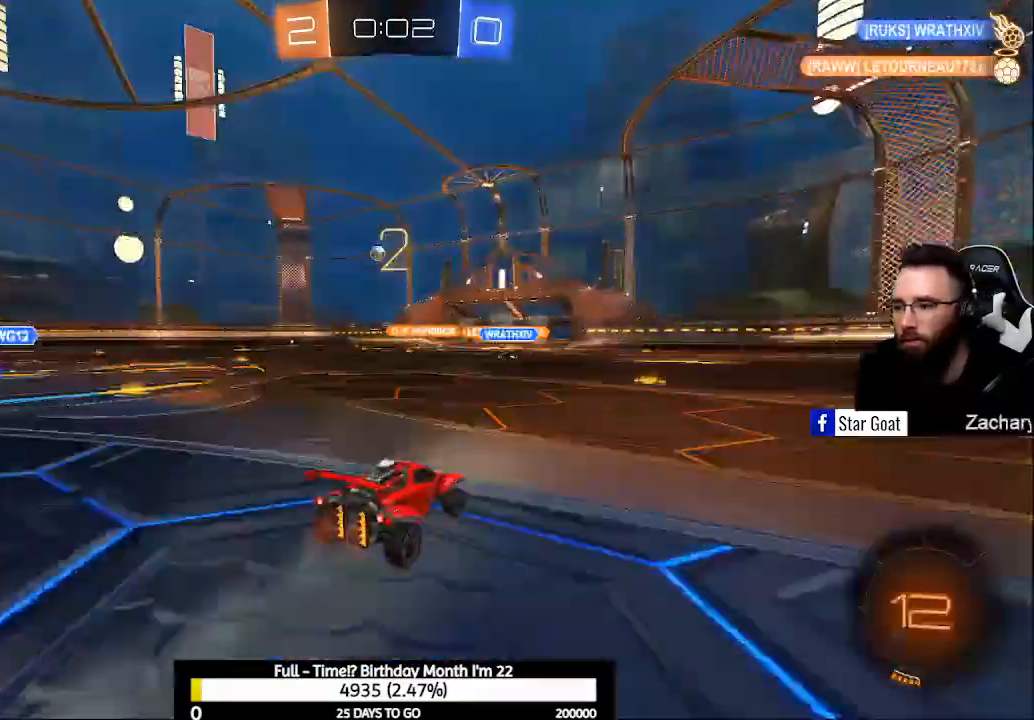
{"buttons": ["R2", "L3"], "left_stick": "center", "right_stick": "center", "events": [[400, "L3", "down"]]}
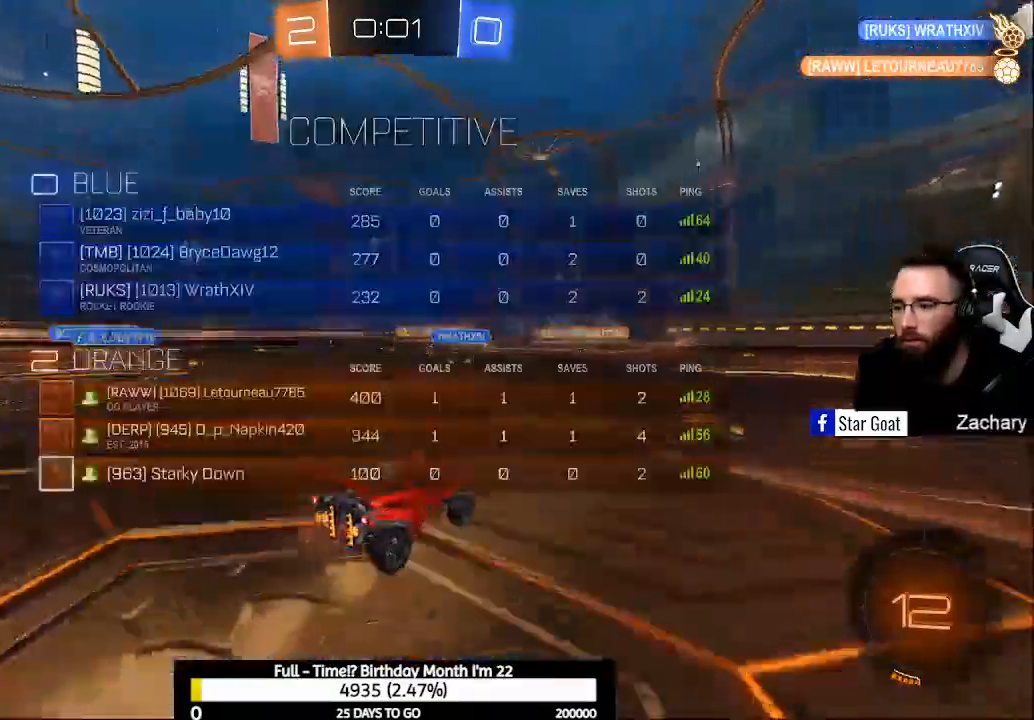
{"buttons": ["R2"], "left_stick": "center", "right_stick": "center", "events": [[167, "L3", "up"], [167, "left_stick", "right"], [267, "left_stick", "center"]]}
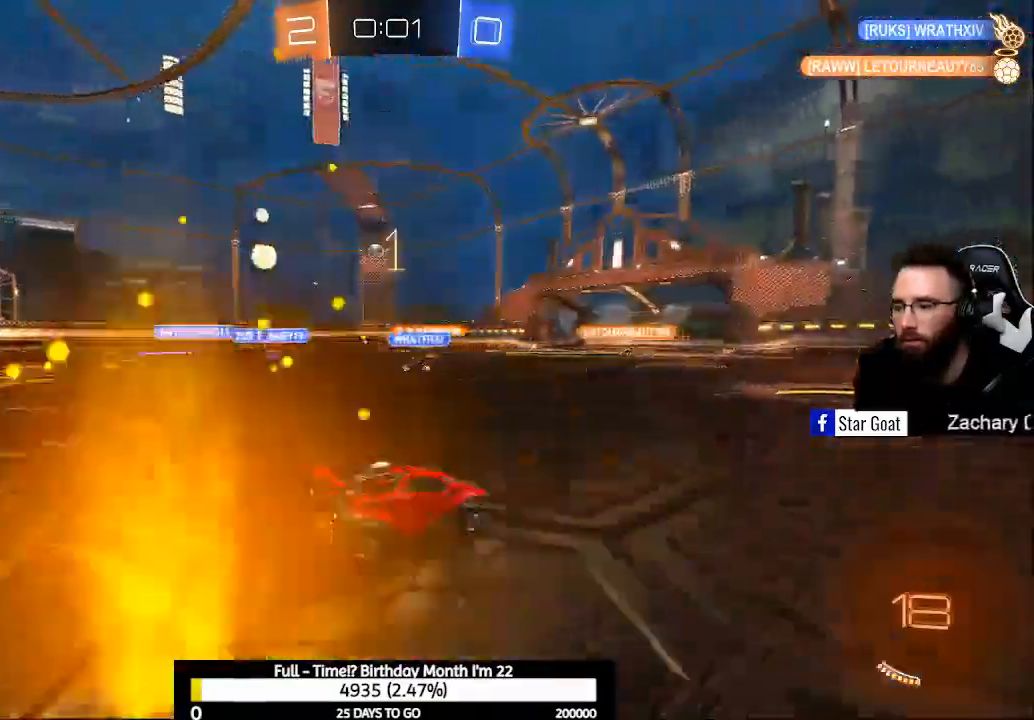
{"buttons": ["R2"], "left_stick": "center", "right_stick": "center", "events": [[133, "left_stick", "left"], [267, "left_stick", "center"]]}
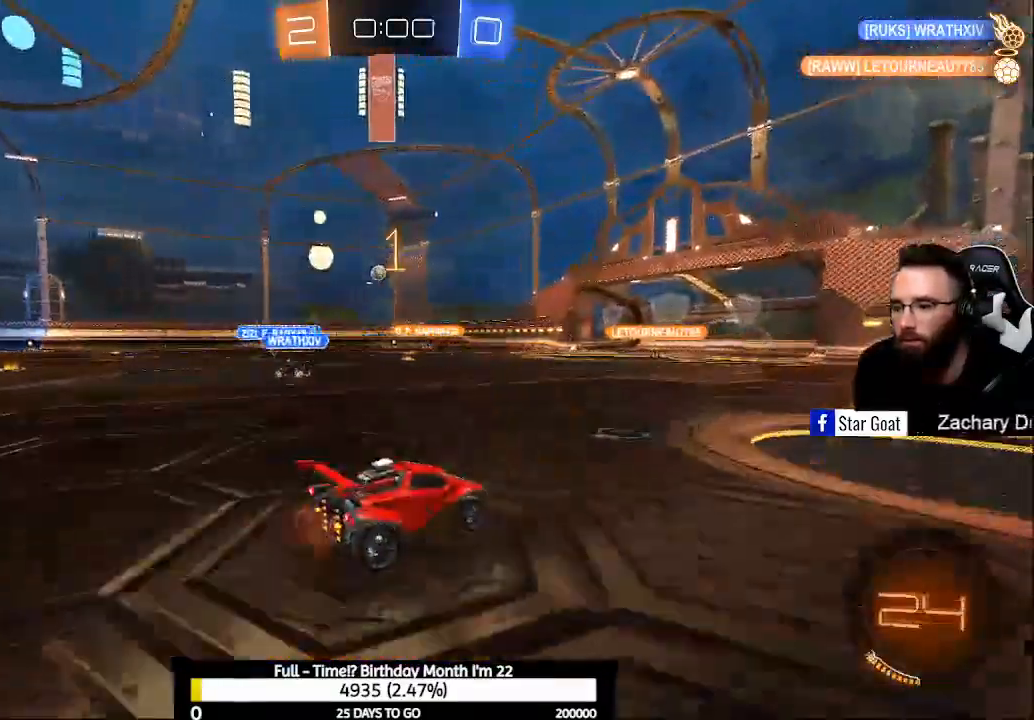
{"buttons": ["R2"], "left_stick": "center", "right_stick": "center", "events": []}
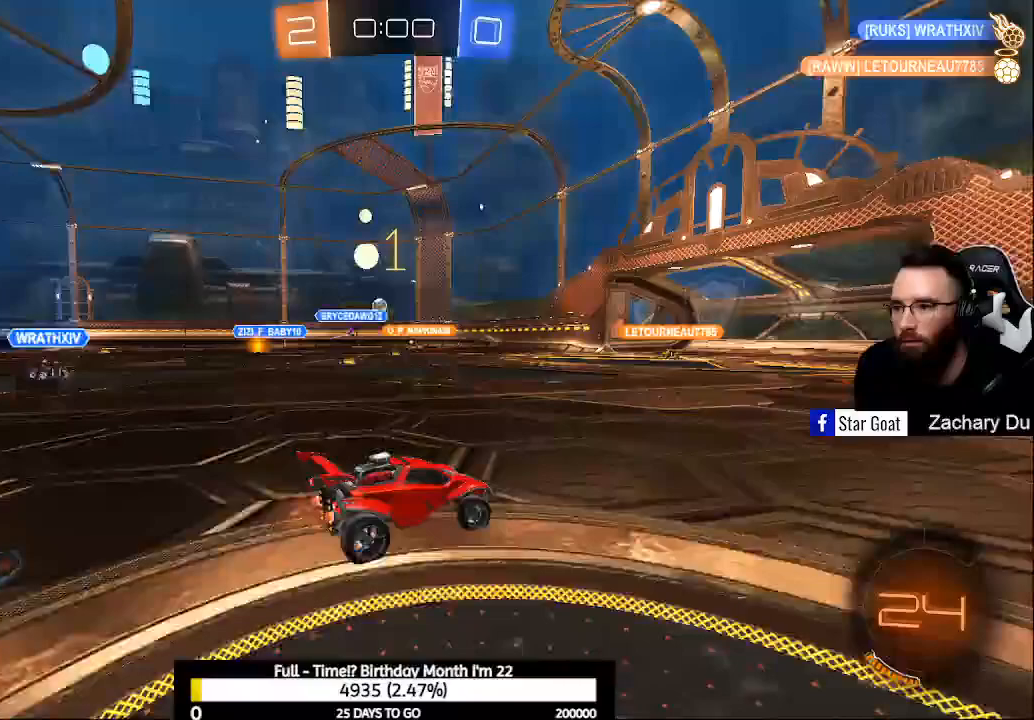
{"buttons": ["R2"], "left_stick": "up-left", "right_stick": "center", "events": [[33, "left_stick", "right"], [267, "left_stick", "center"], [433, "left_stick", "up-left"]]}
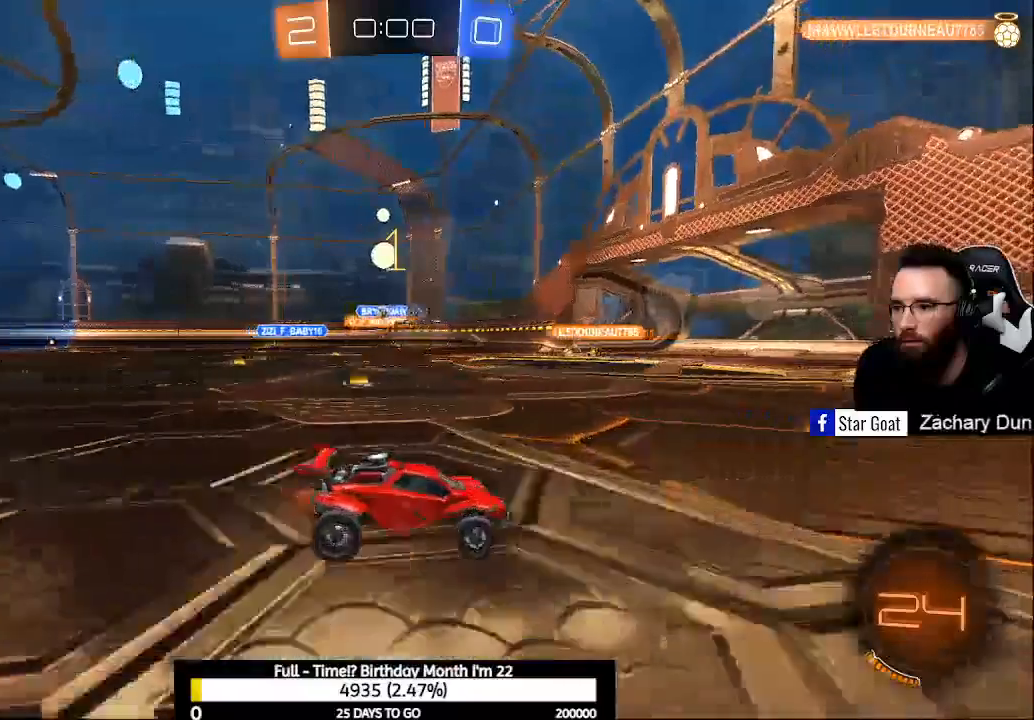
{"buttons": ["X", "R2"], "left_stick": "up-left", "right_stick": "center", "events": [[33, "left_stick", "center"], [133, "left_stick", "up-left"], [433, "X", "down"]]}
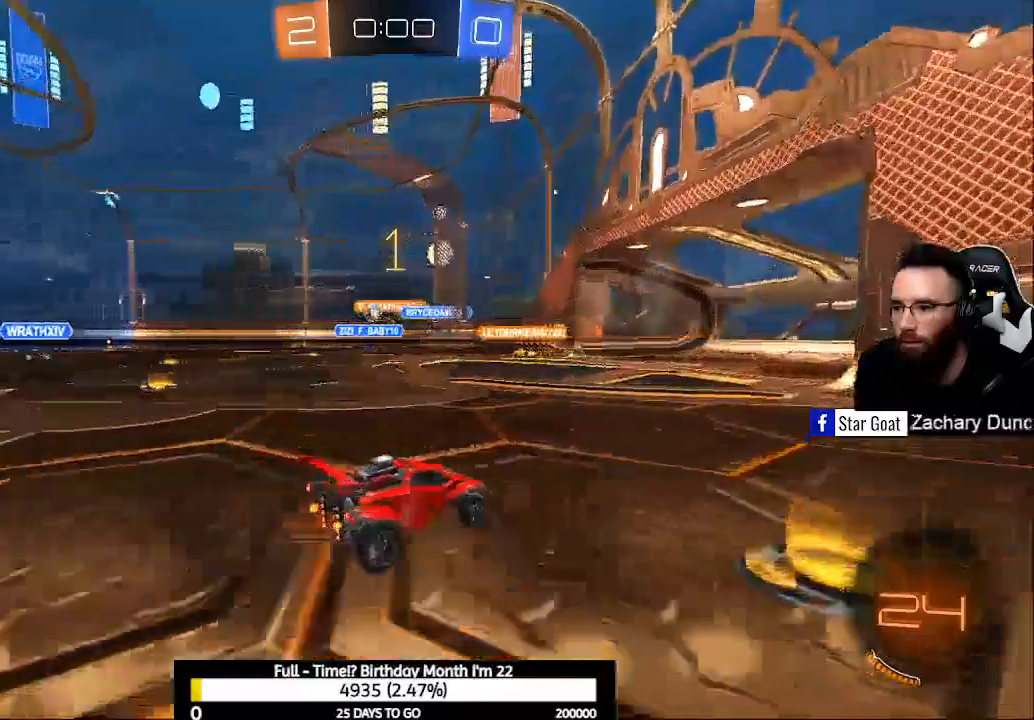
{"buttons": ["R2"], "left_stick": "center", "right_stick": "center", "events": [[33, "X", "up"], [200, "left_stick", "center"], [267, "left_stick", "right"], [400, "left_stick", "center"]]}
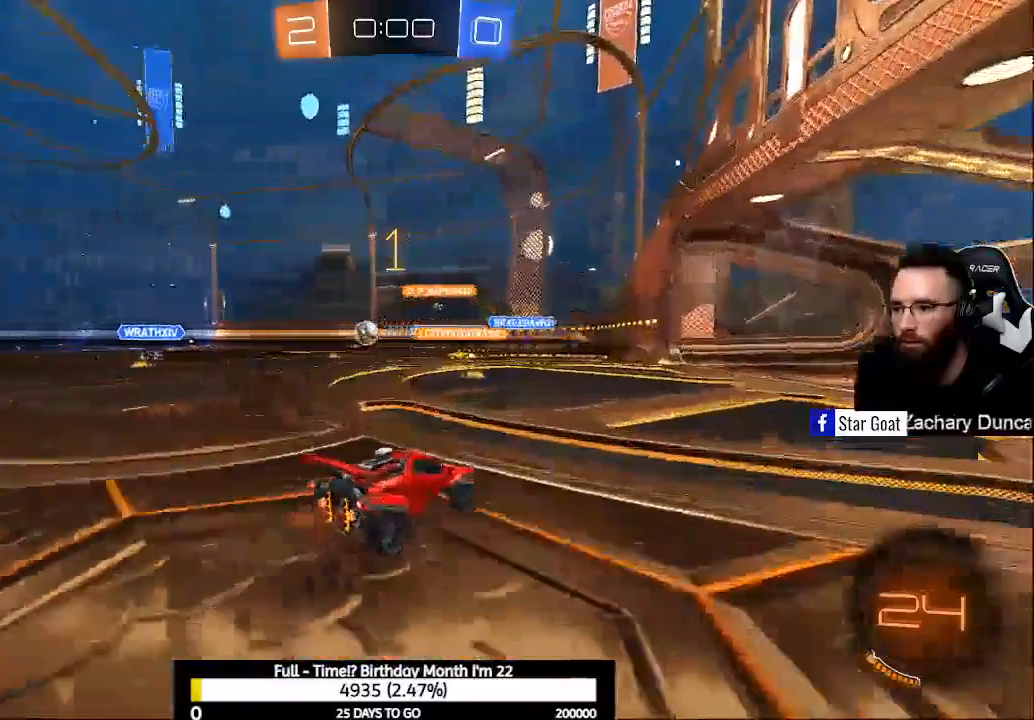
{"buttons": [], "left_stick": "center", "right_stick": "center", "events": [[100, "R2", "up"]]}
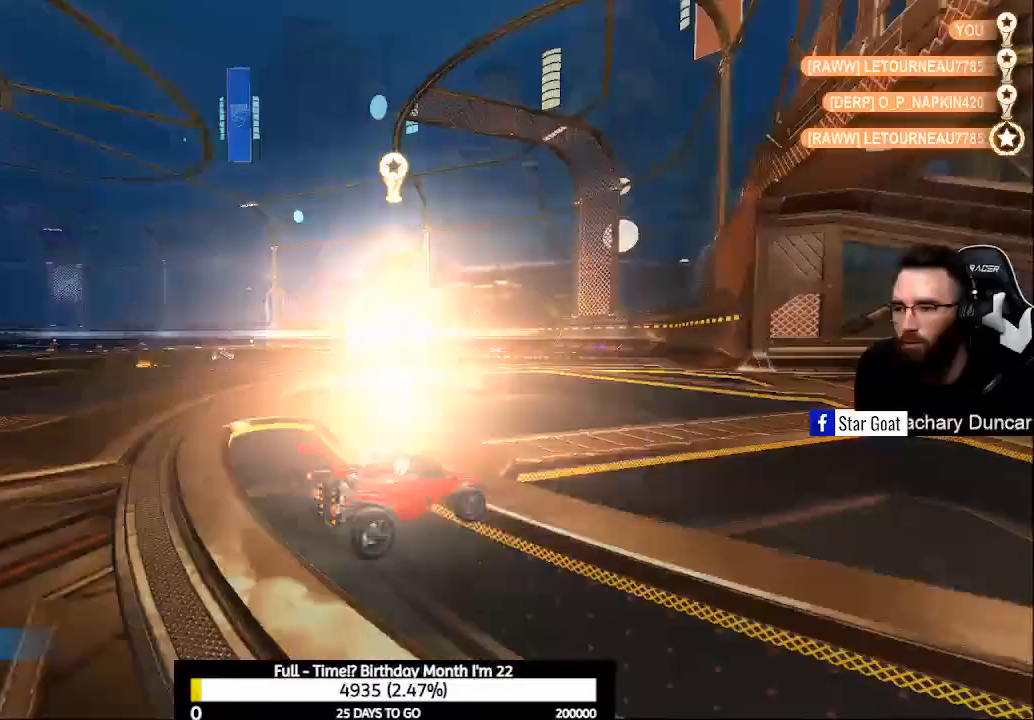
{"buttons": [], "left_stick": "center", "right_stick": "center", "events": []}
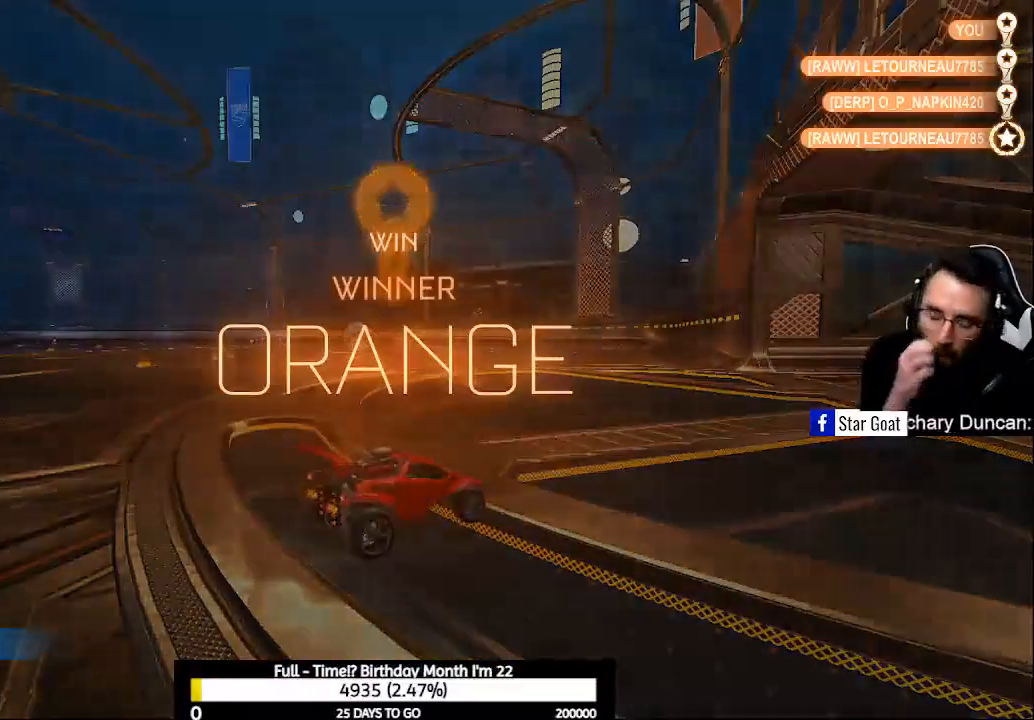
{"buttons": [], "left_stick": "center", "right_stick": "center", "events": []}
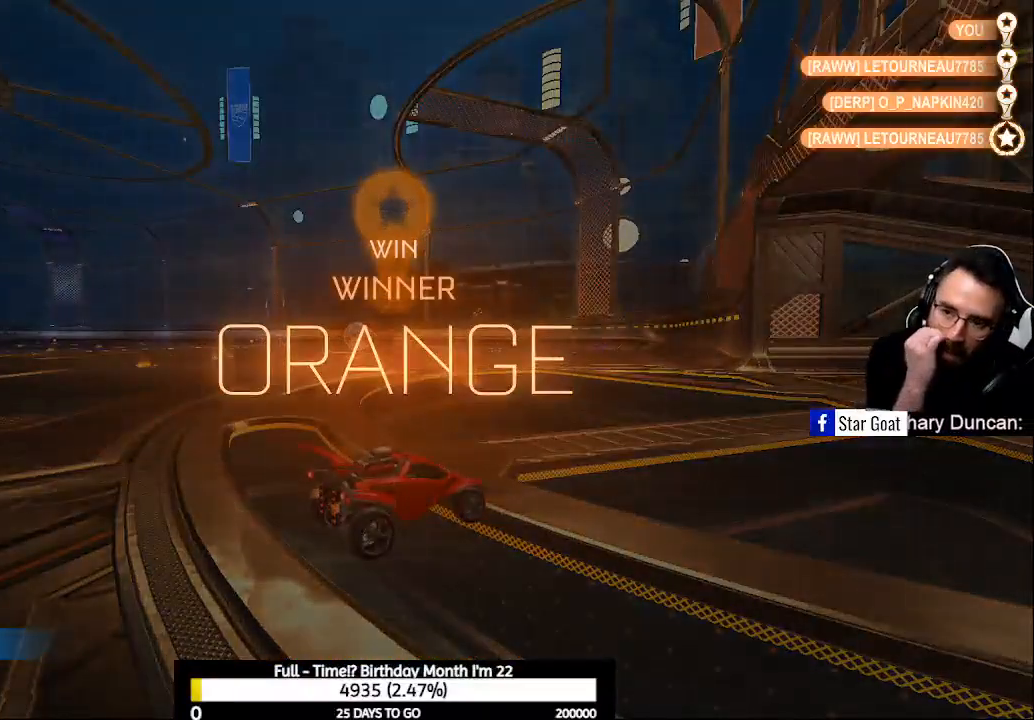
{"buttons": [], "left_stick": "center", "right_stick": "center", "events": []}
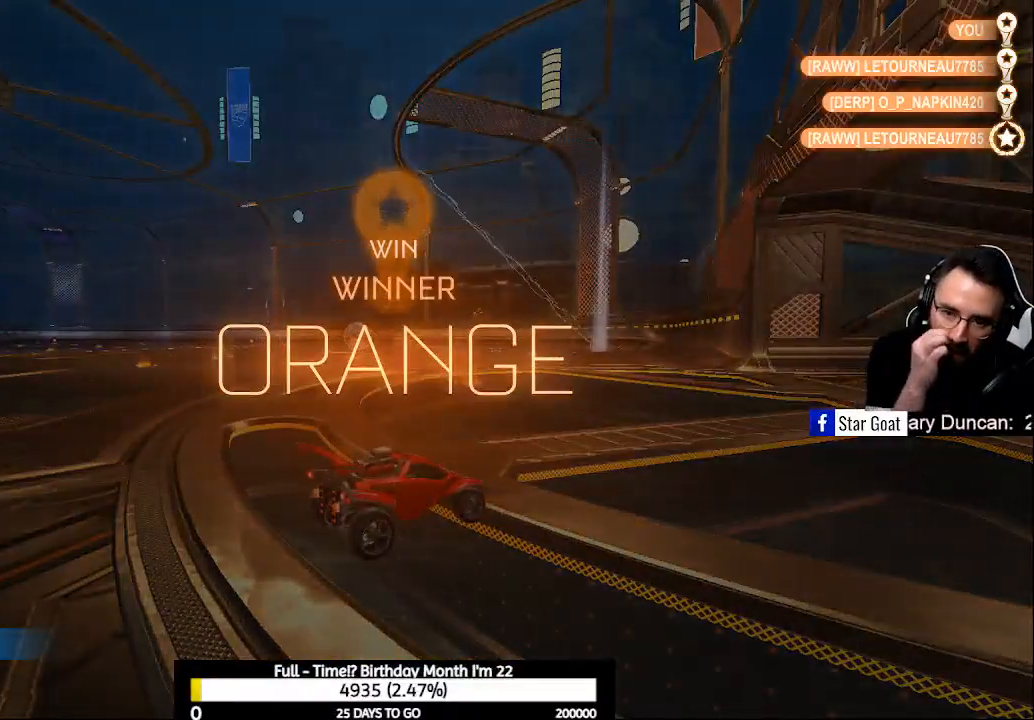
{"buttons": [], "left_stick": "center", "right_stick": "center", "events": []}
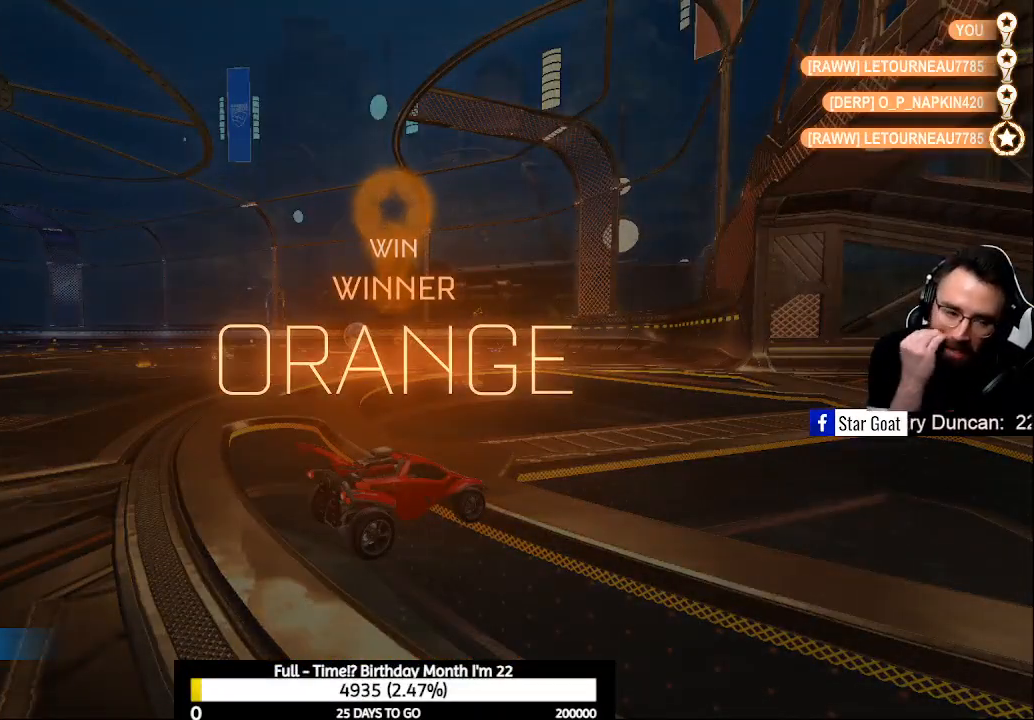
{"buttons": [], "left_stick": "center", "right_stick": "center", "events": []}